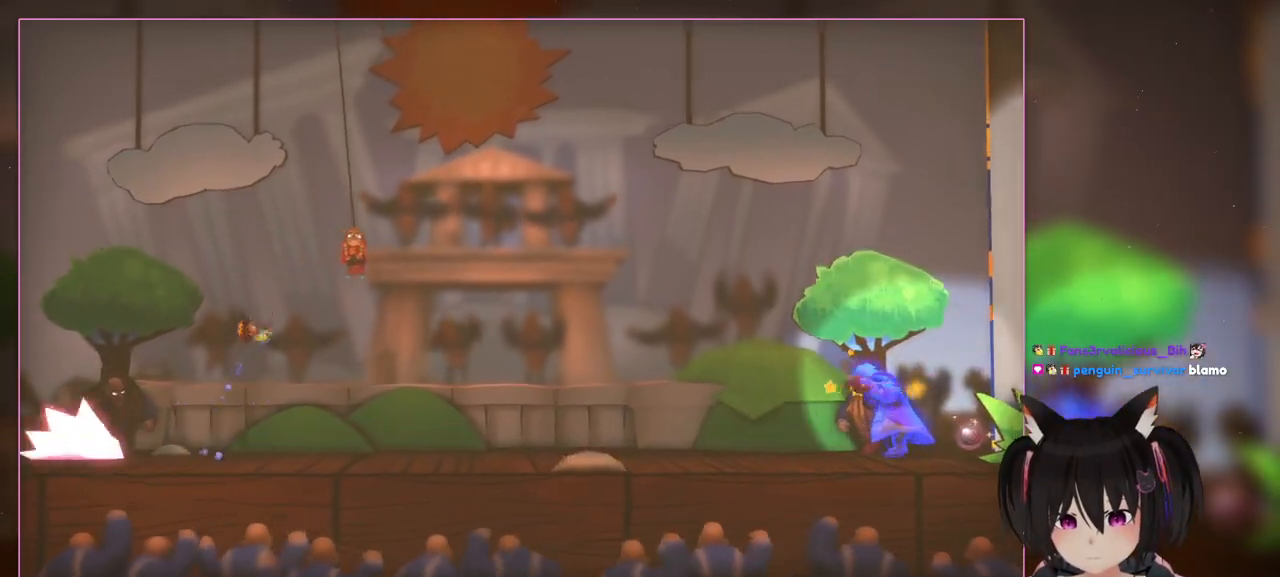
Gameplay with a controller (Nintendo layout); each line is a JSON object with the inputs held at the frame after it. "events" lists button and stick changes between this image and that frame as [ms after this image, input, new state], when the widget could be followed in between. Not read: L3 R3.
{"buttons": [], "left_stick": "right", "right_stick": "center", "events": [[33, "A", "down"], [33, "left_stick", "right"], [233, "A", "up"]]}
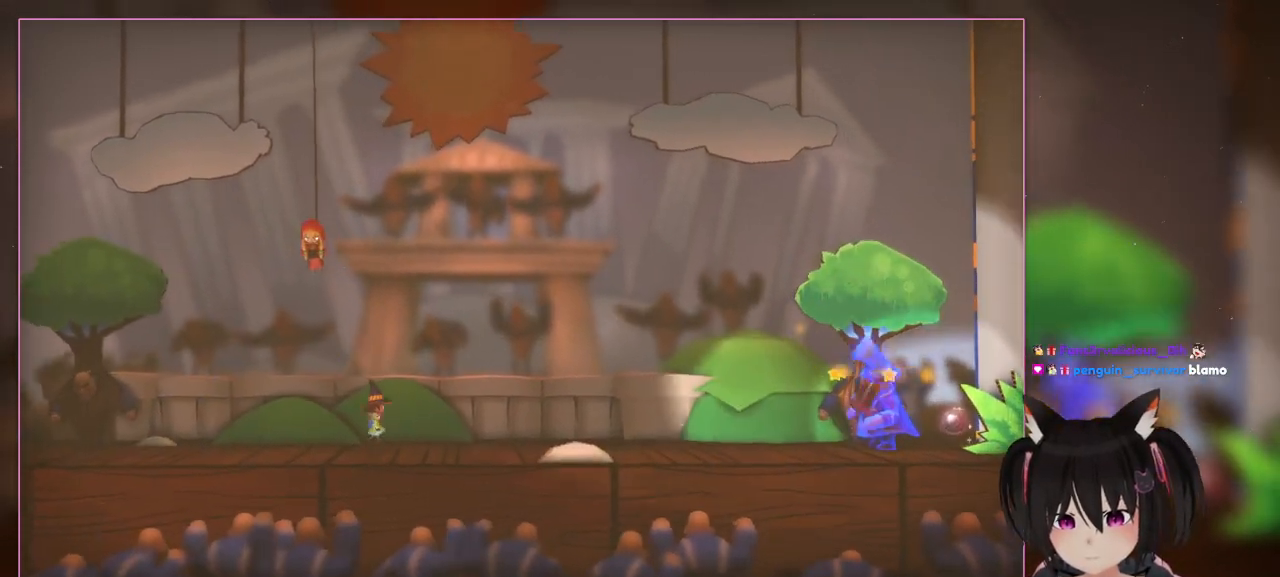
{"buttons": [], "left_stick": "right", "right_stick": "center", "events": []}
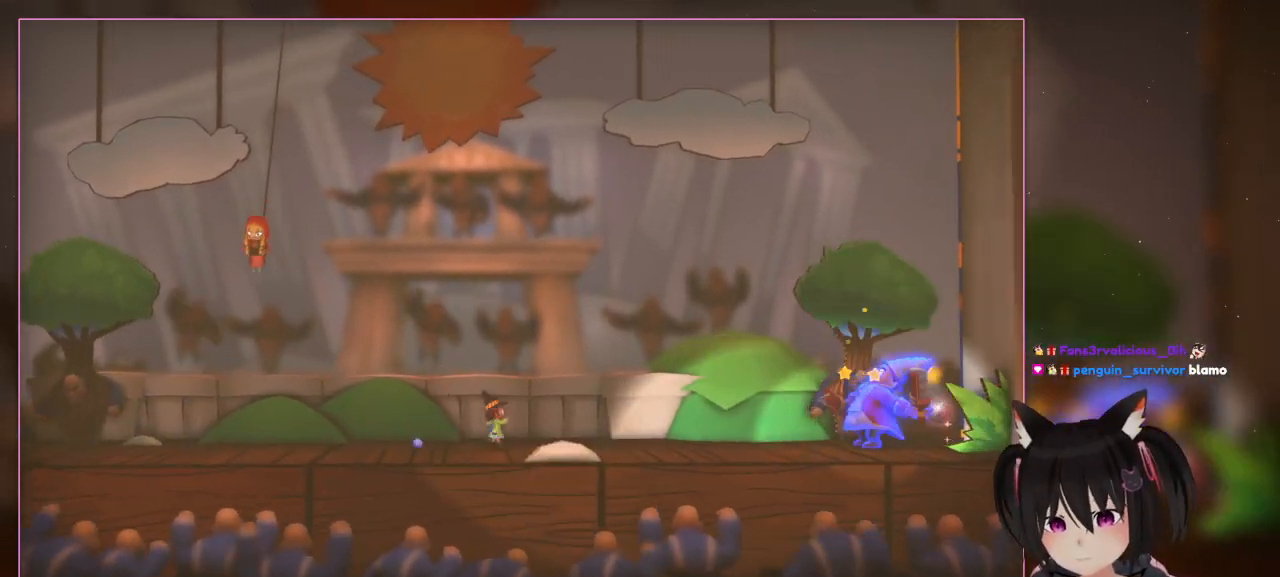
{"buttons": [], "left_stick": "right", "right_stick": "center", "events": []}
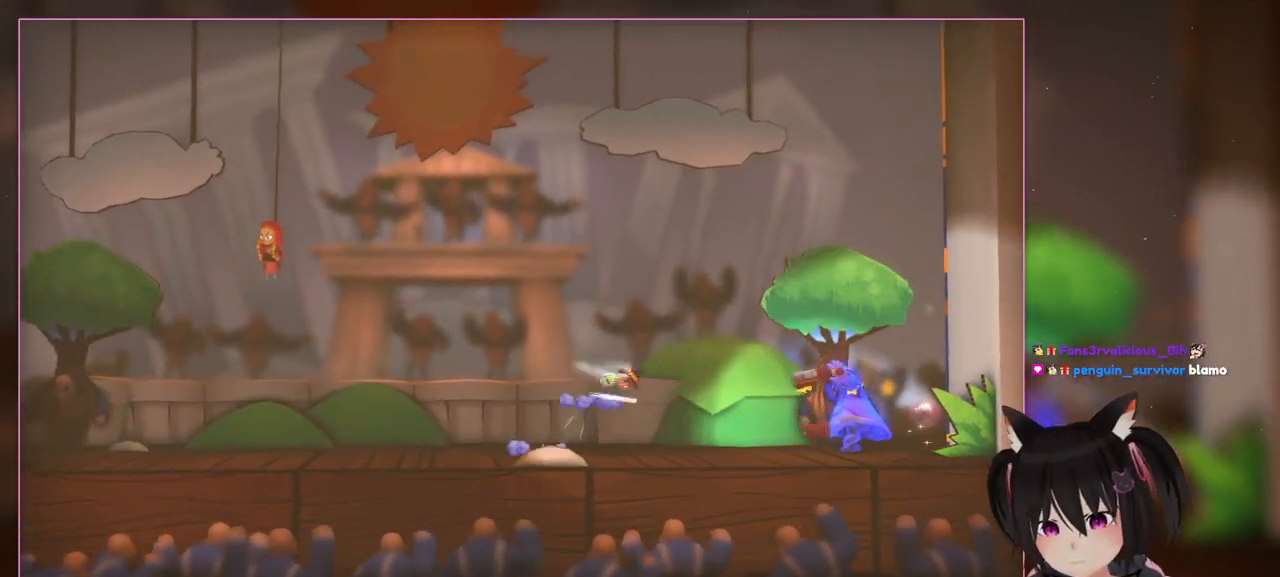
{"buttons": ["A"], "left_stick": "right", "right_stick": "center", "events": [[333, "A", "down"]]}
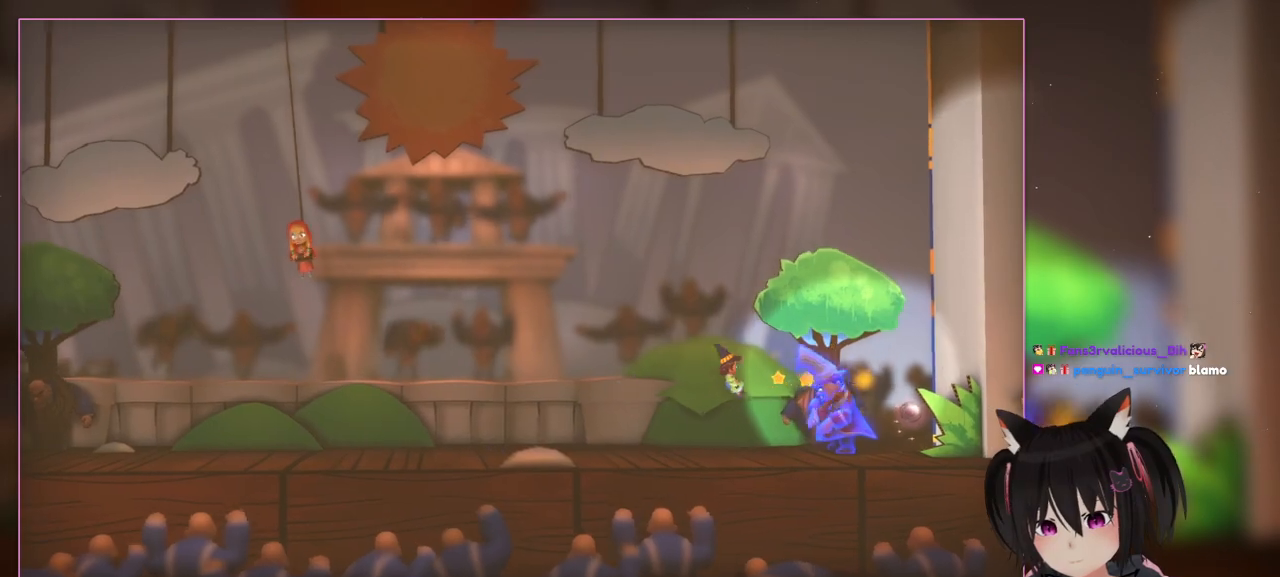
{"buttons": ["X"], "left_stick": "right", "right_stick": "center", "events": [[33, "A", "up"], [33, "X", "down"], [233, "X", "up"], [433, "X", "down"]]}
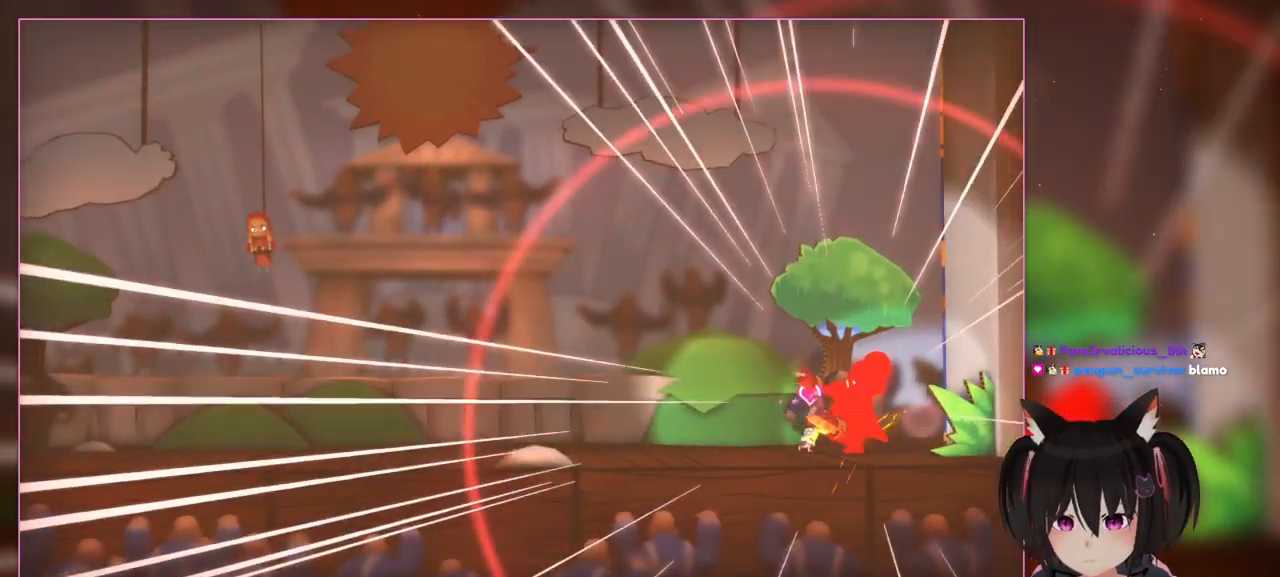
{"buttons": ["X"], "left_stick": "center", "right_stick": "center", "events": [[333, "left_stick", "center"]]}
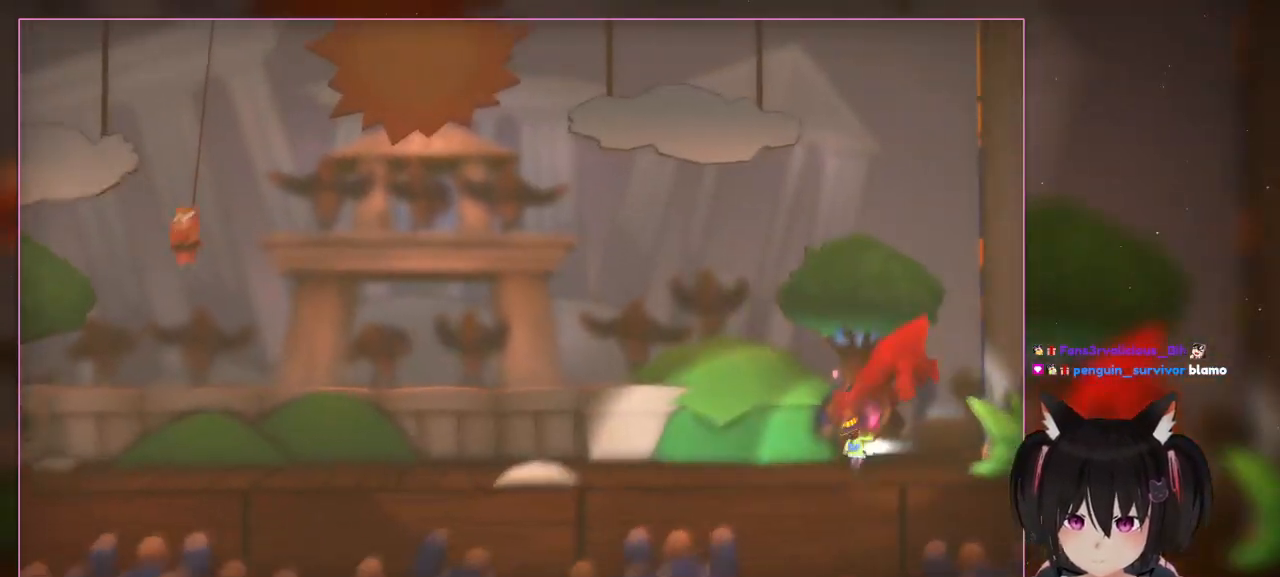
{"buttons": [], "left_stick": "left", "right_stick": "center", "events": [[33, "X", "up"], [233, "left_stick", "left"]]}
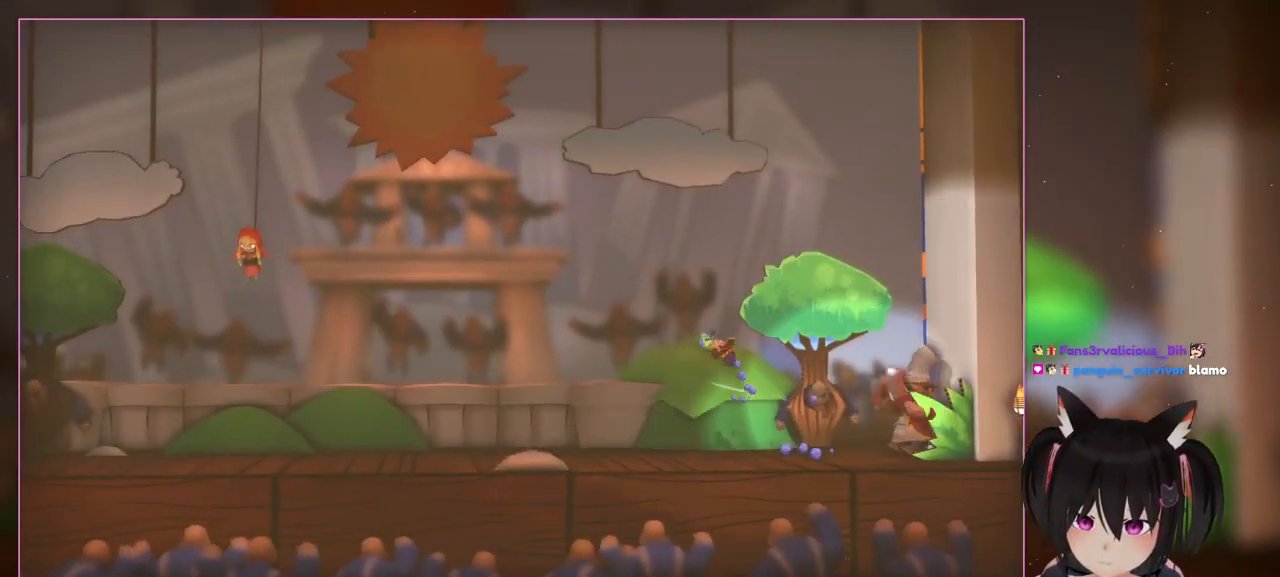
{"buttons": [], "left_stick": "left", "right_stick": "center", "events": []}
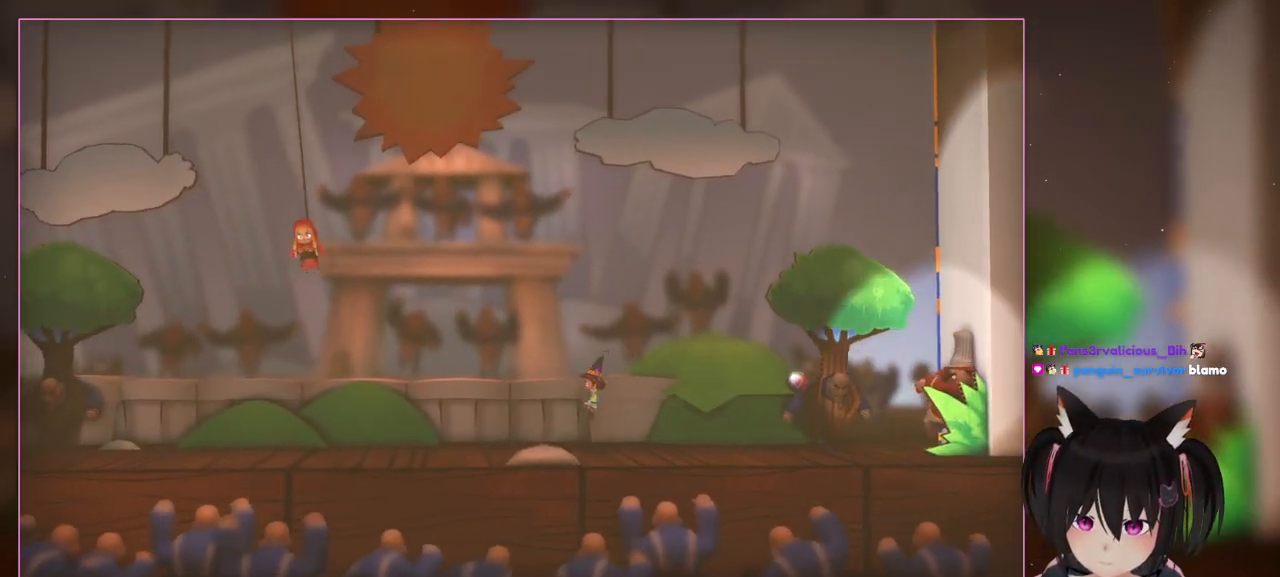
{"buttons": [], "left_stick": "center", "right_stick": "center", "events": [[233, "left_stick", "down-left"], [433, "left_stick", "center"]]}
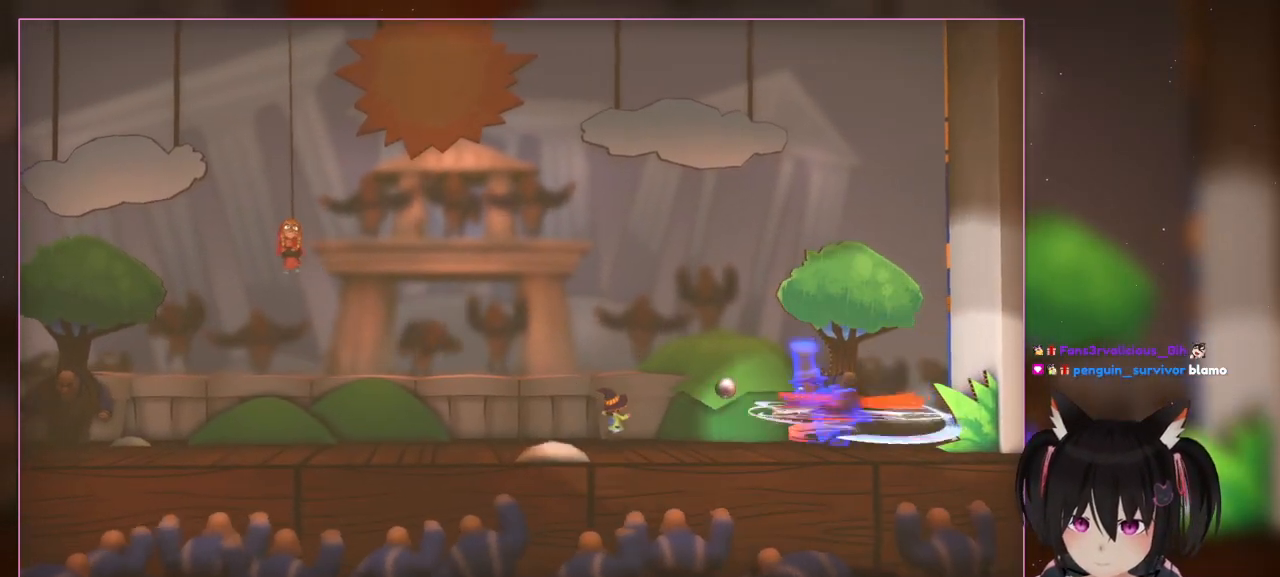
{"buttons": [], "left_stick": "right", "right_stick": "center", "events": [[333, "left_stick", "right"]]}
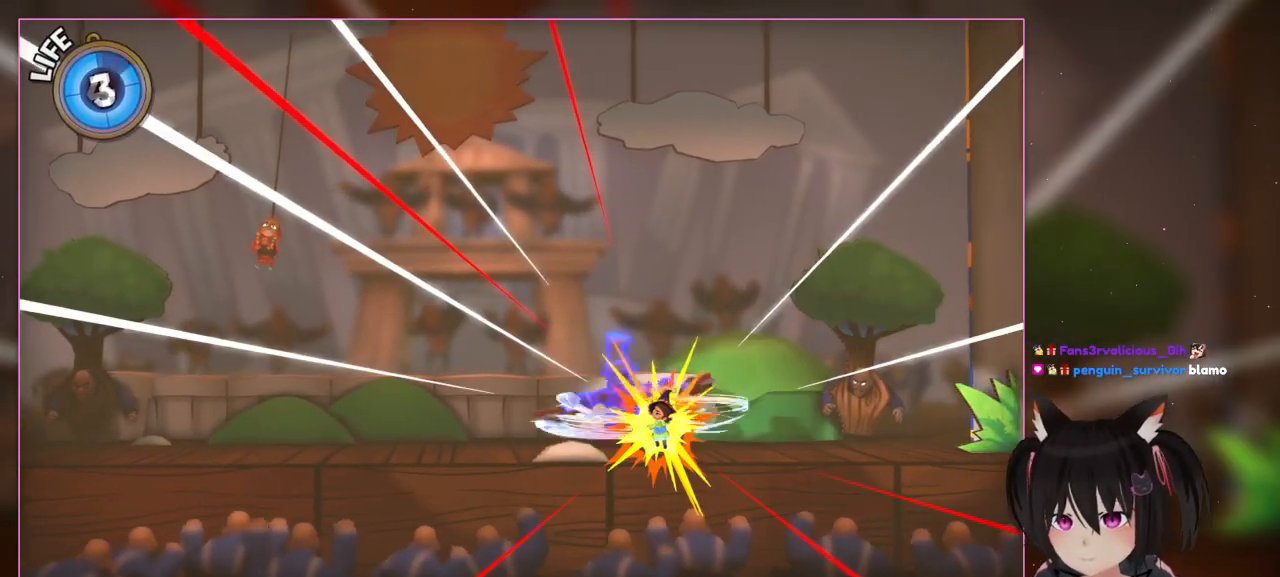
{"buttons": [], "left_stick": "left", "right_stick": "center", "events": [[33, "left_stick", "center"], [233, "left_stick", "left"]]}
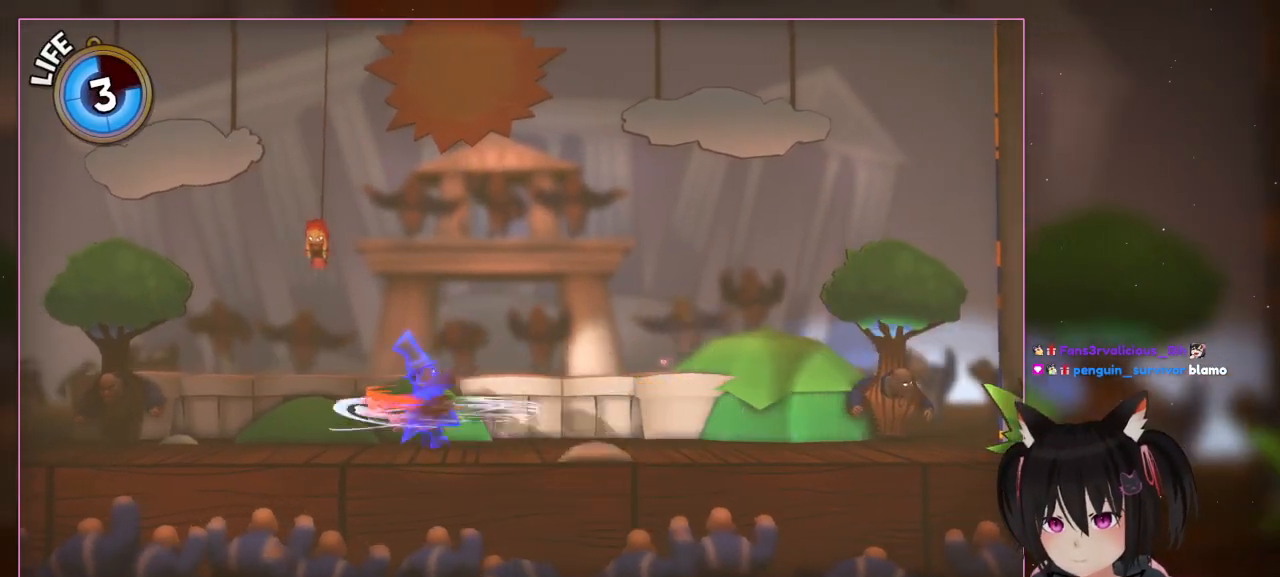
{"buttons": [], "left_stick": "left", "right_stick": "center", "events": [[133, "left_stick", "center"], [333, "left_stick", "left"]]}
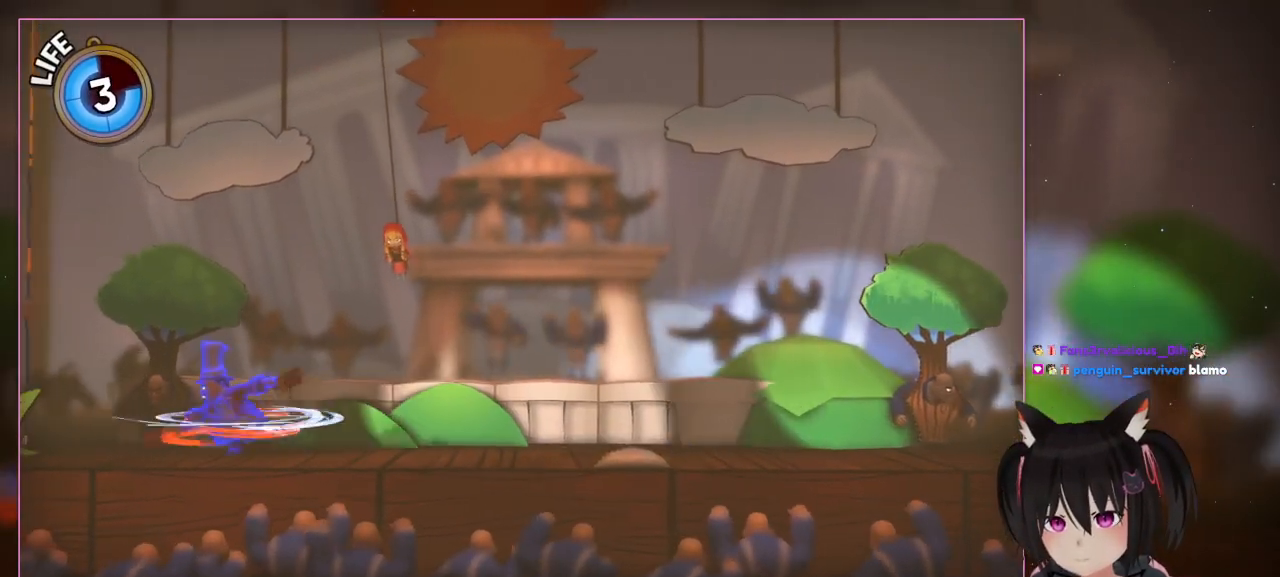
{"buttons": [], "left_stick": "left", "right_stick": "center", "events": [[33, "A", "down"], [233, "A", "up"]]}
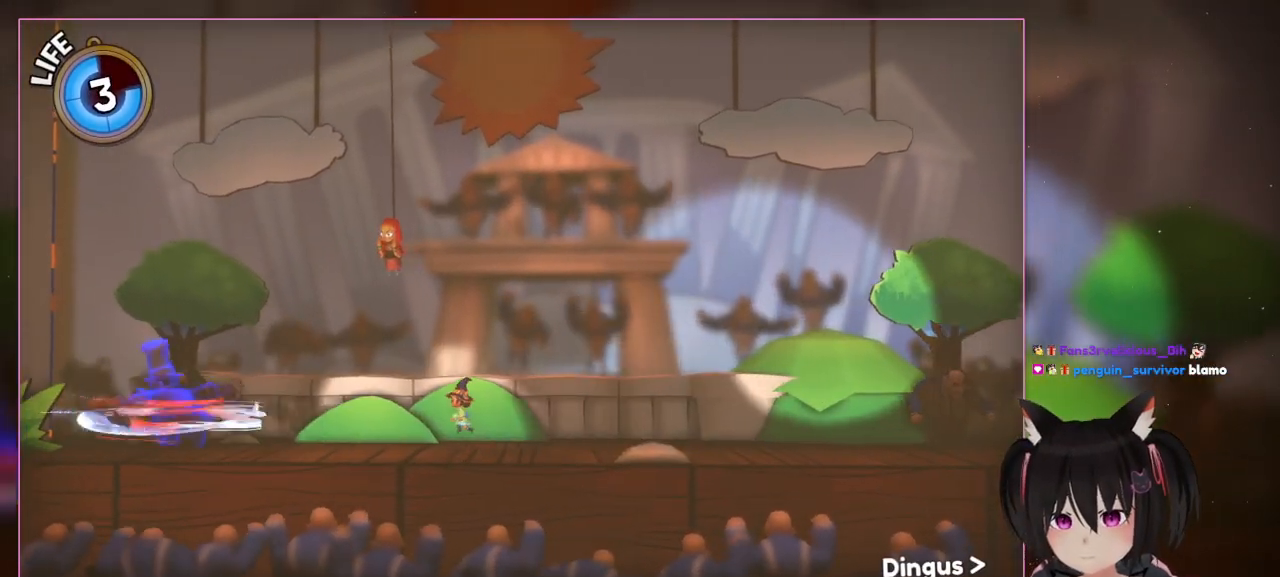
{"buttons": [], "left_stick": "left", "right_stick": "center", "events": [[133, "DPAD_DOWN", "down"], [333, "DPAD_DOWN", "up"]]}
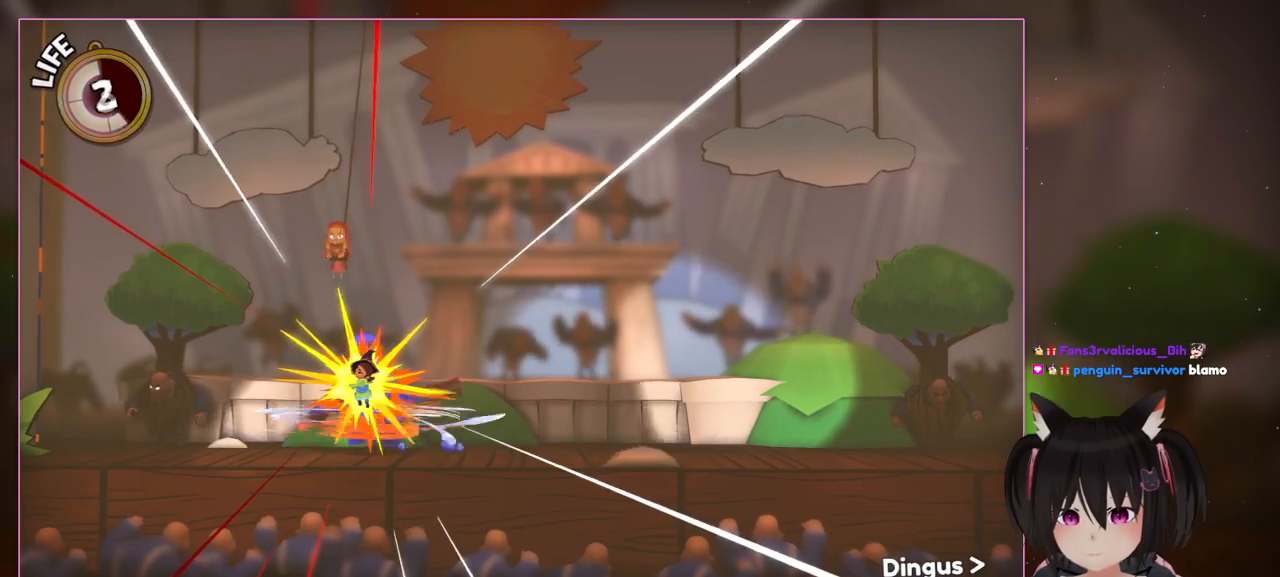
{"buttons": [], "left_stick": "center", "right_stick": "center", "events": [[33, "A", "down"], [233, "A", "up"], [233, "X", "down"], [233, "left_stick", "center"], [433, "X", "up"]]}
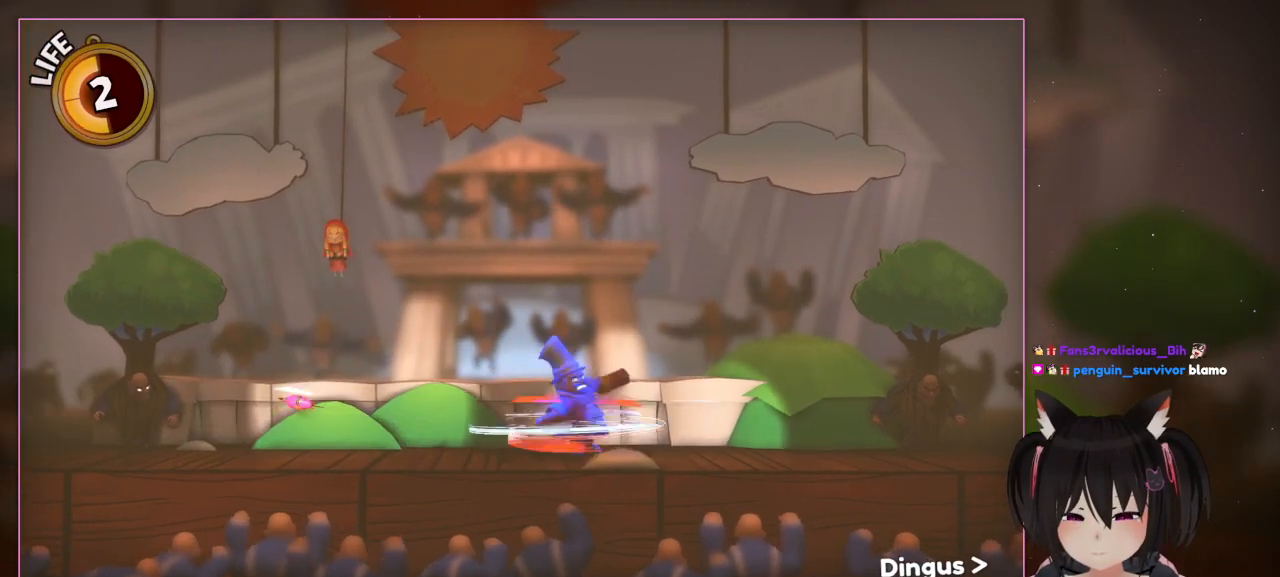
{"buttons": ["X"], "left_stick": "right", "right_stick": "center", "events": [[133, "X", "down"], [333, "left_stick", "right"]]}
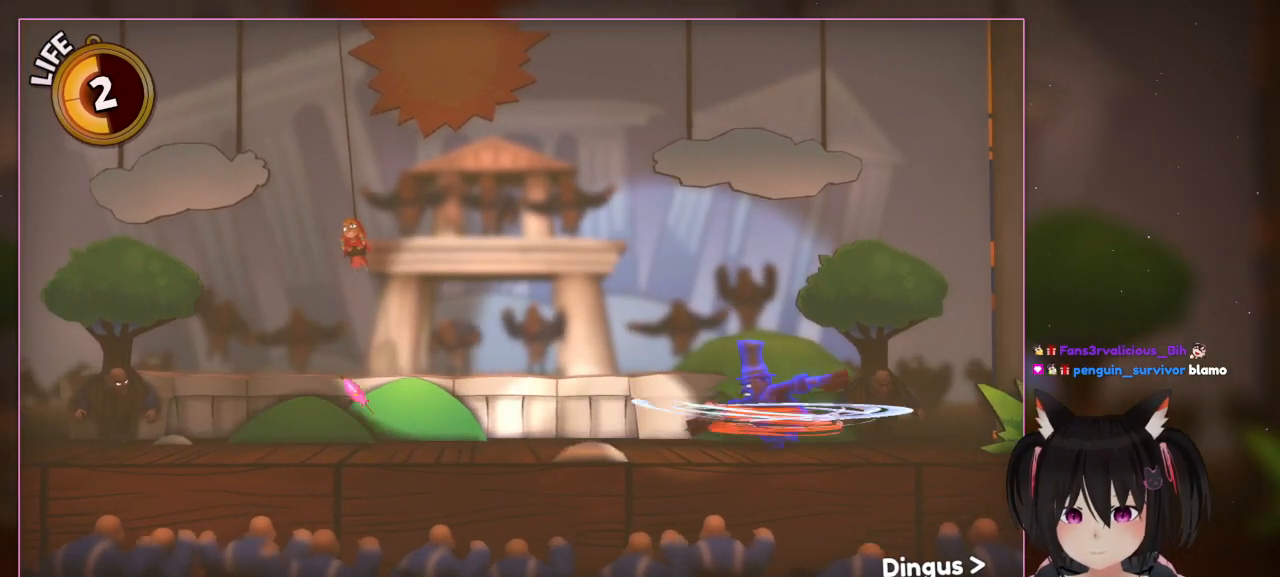
{"buttons": [], "left_stick": "right", "right_stick": "center", "events": [[33, "X", "up"]]}
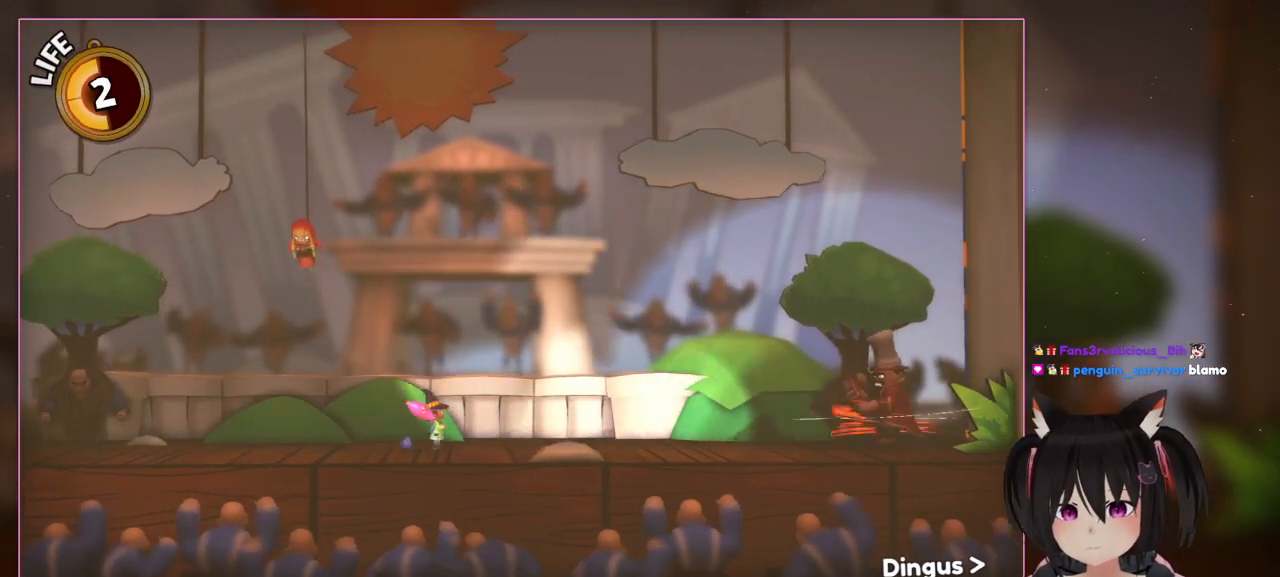
{"buttons": [], "left_stick": "center", "right_stick": "center", "events": [[333, "left_stick", "center"]]}
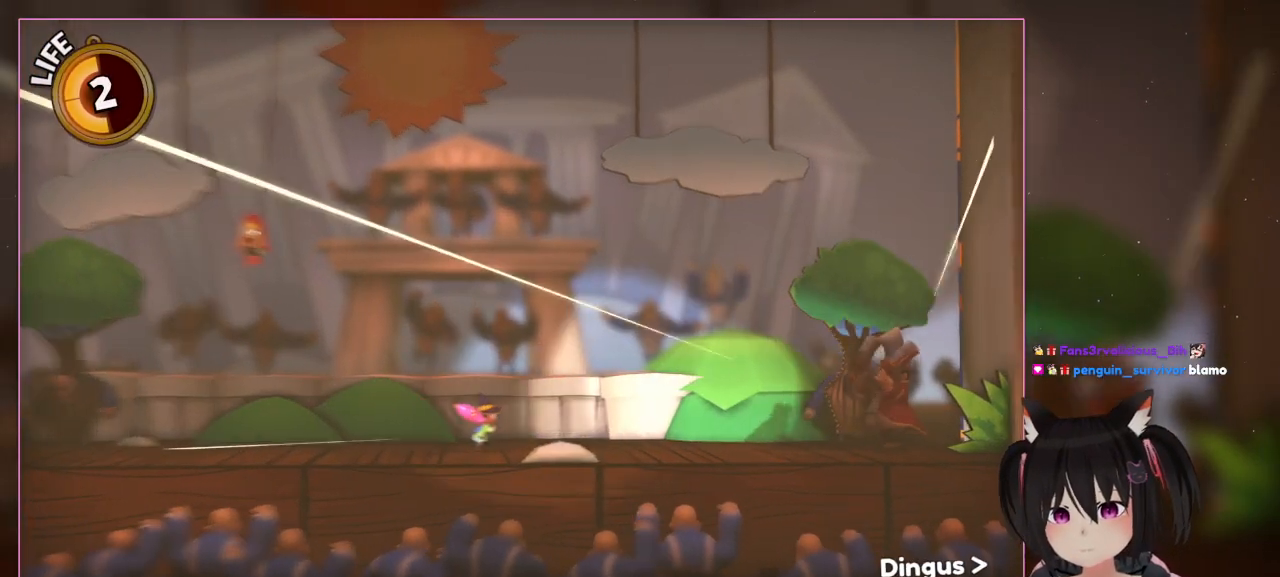
{"buttons": [], "left_stick": "right", "right_stick": "center", "events": [[33, "left_stick", "right"]]}
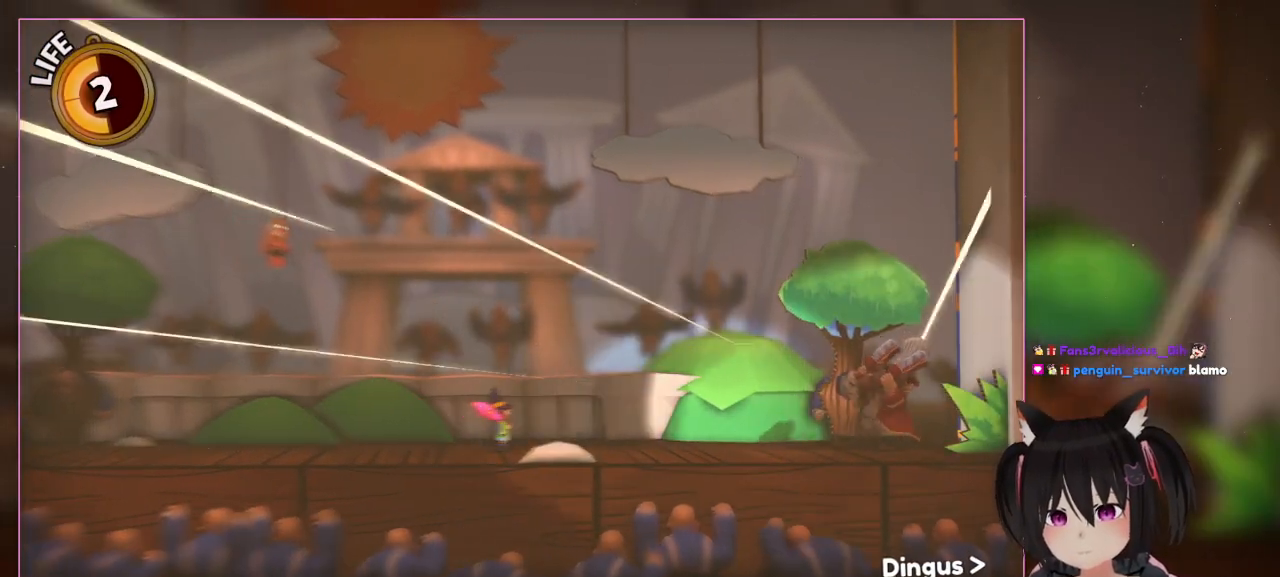
{"buttons": [], "left_stick": "center", "right_stick": "center", "events": [[133, "left_stick", "down-right"], [333, "left_stick", "center"]]}
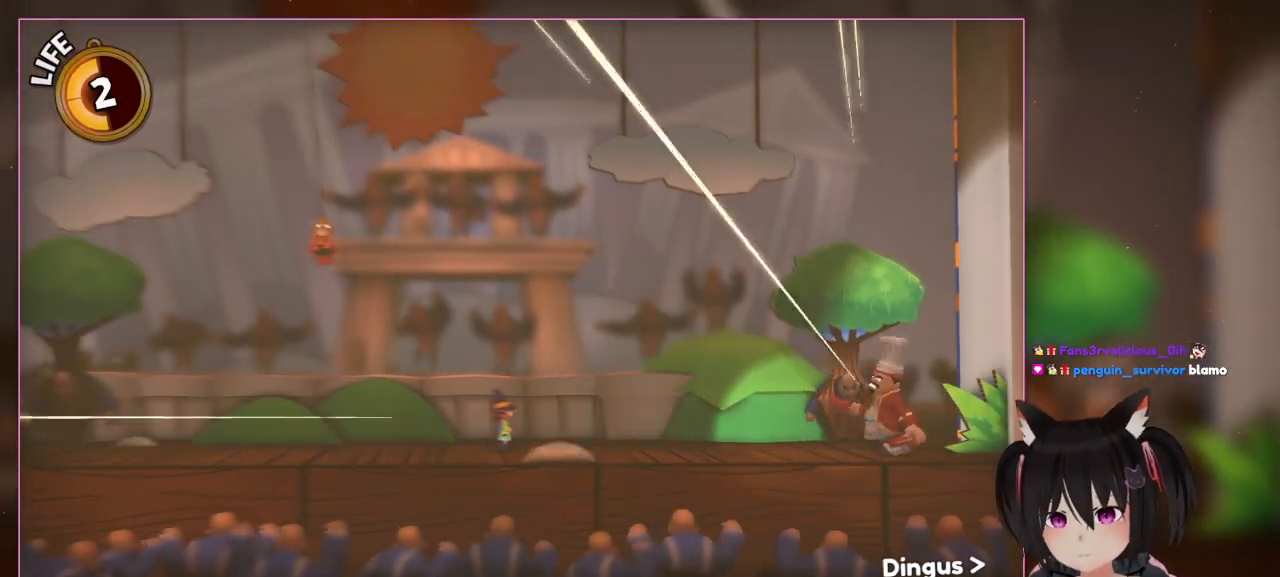
{"buttons": [], "left_stick": "center", "right_stick": "center", "events": [[100, "DPAD_DOWN", "down"], [300, "DPAD_DOWN", "up"]]}
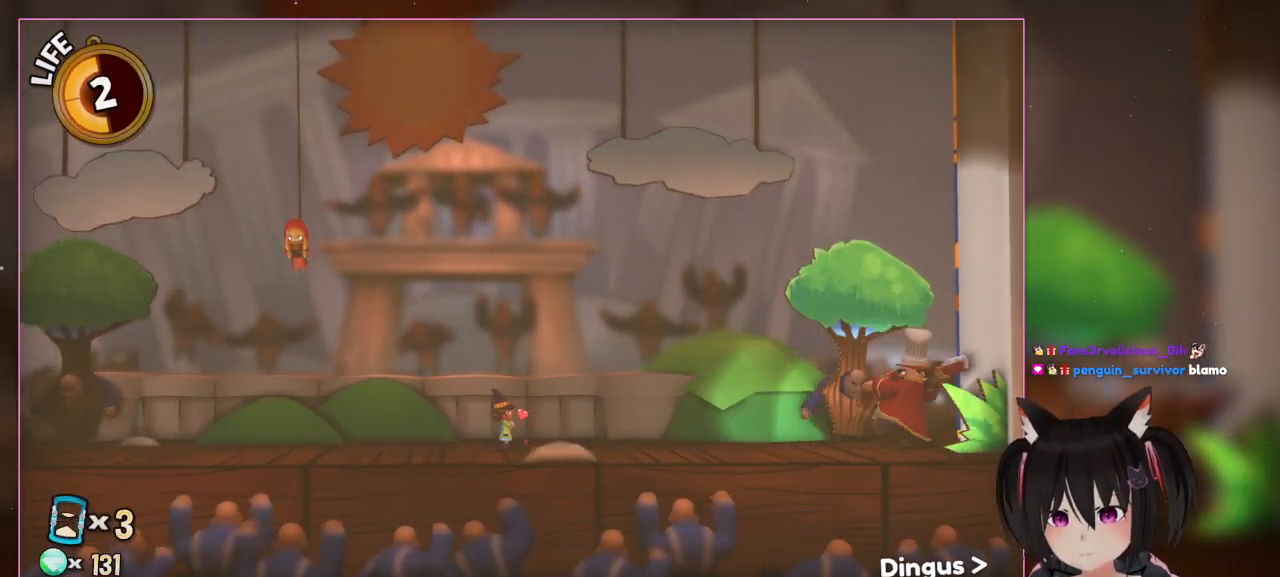
{"buttons": [], "left_stick": "center", "right_stick": "center", "events": []}
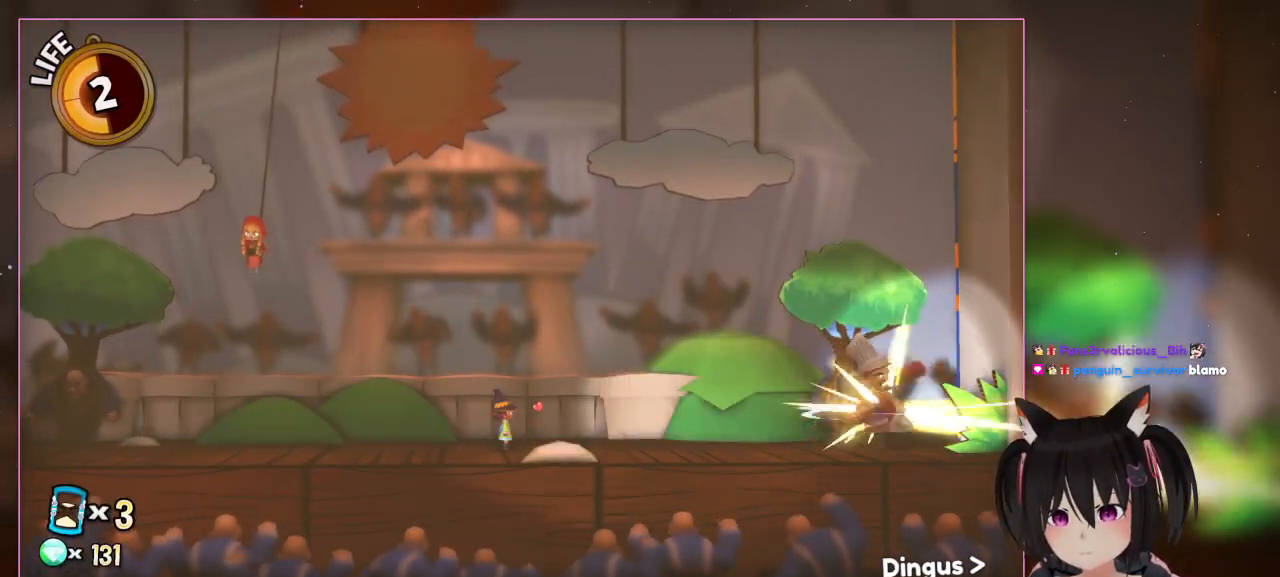
{"buttons": [], "left_stick": "center", "right_stick": "center", "events": []}
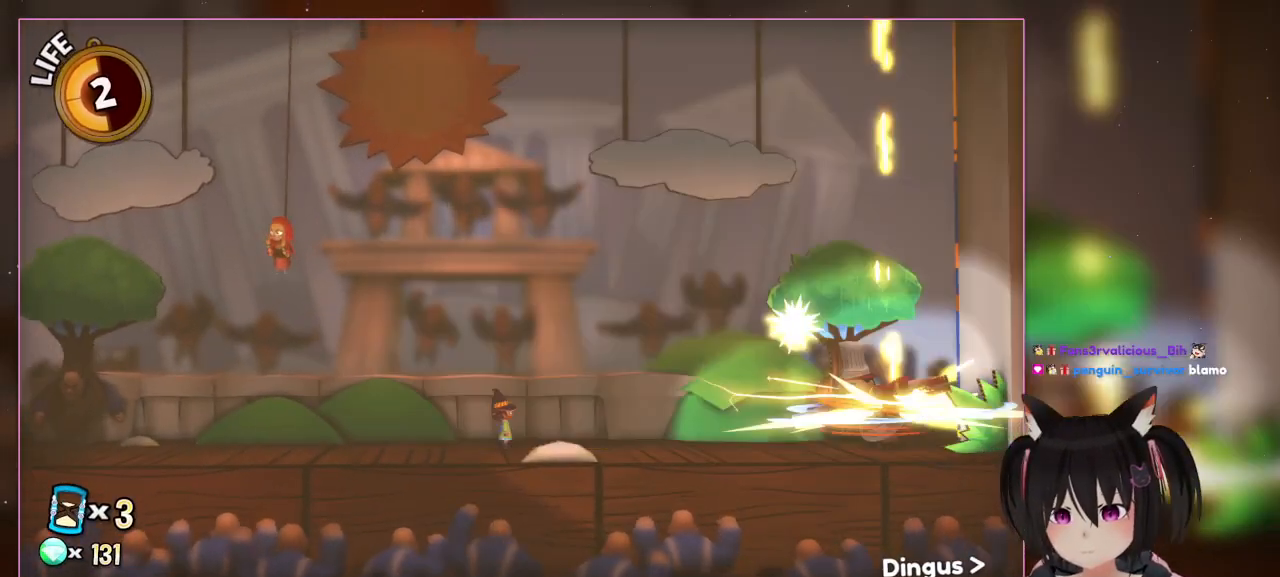
{"buttons": [], "left_stick": "center", "right_stick": "center", "events": []}
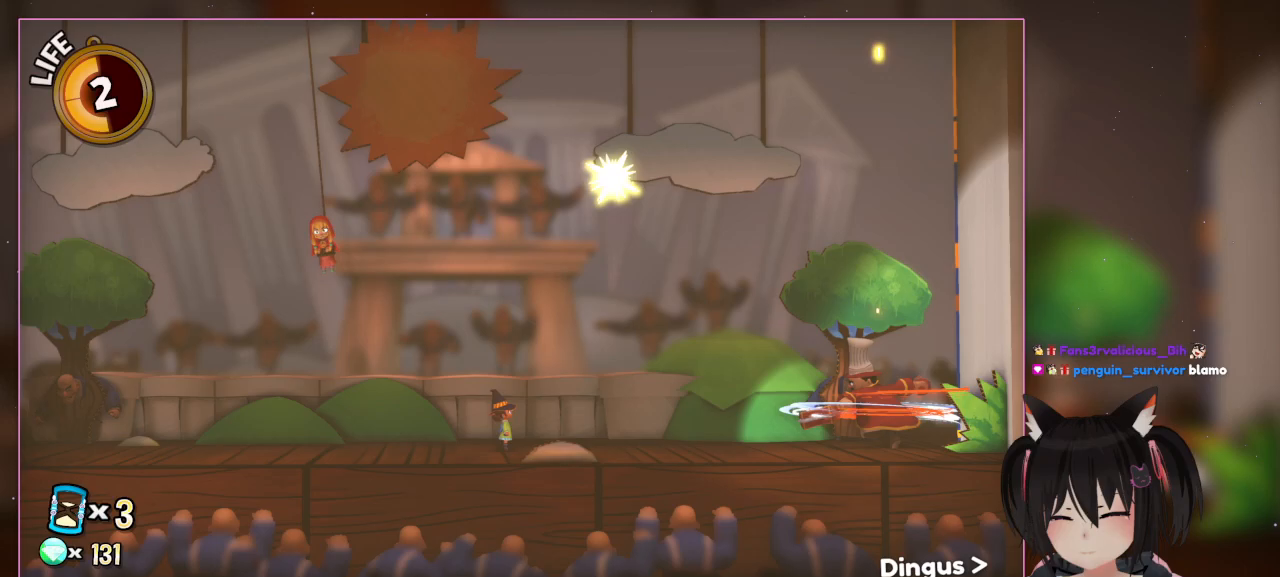
{"buttons": [], "left_stick": "center", "right_stick": "center", "events": []}
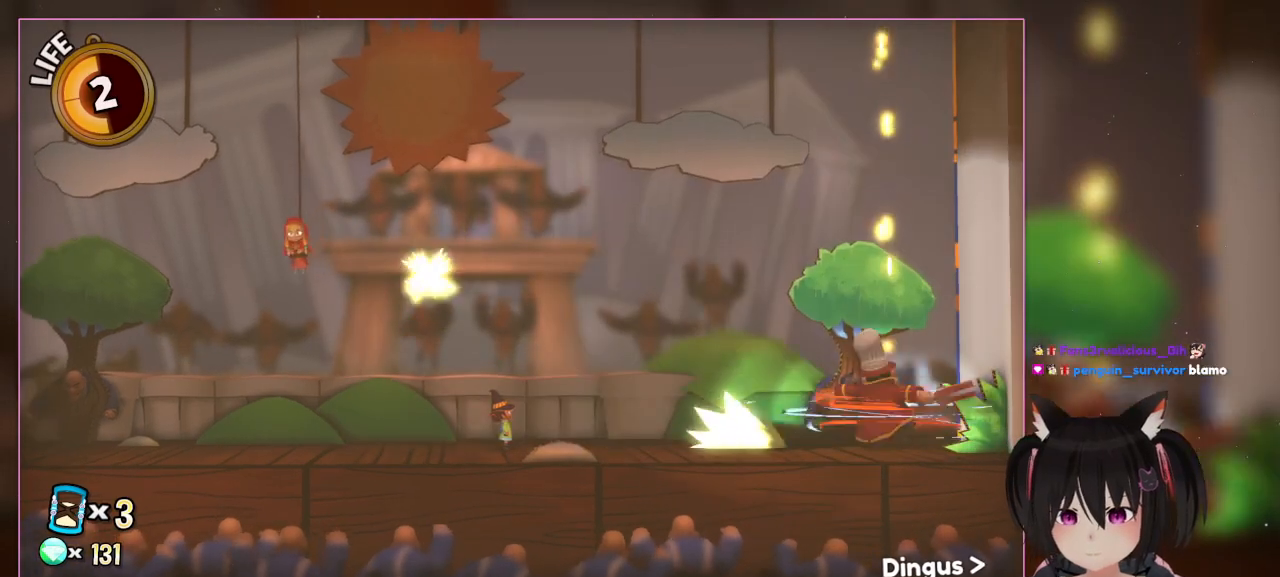
{"buttons": ["A"], "left_stick": "center", "right_stick": "center", "events": [[433, "A", "down"]]}